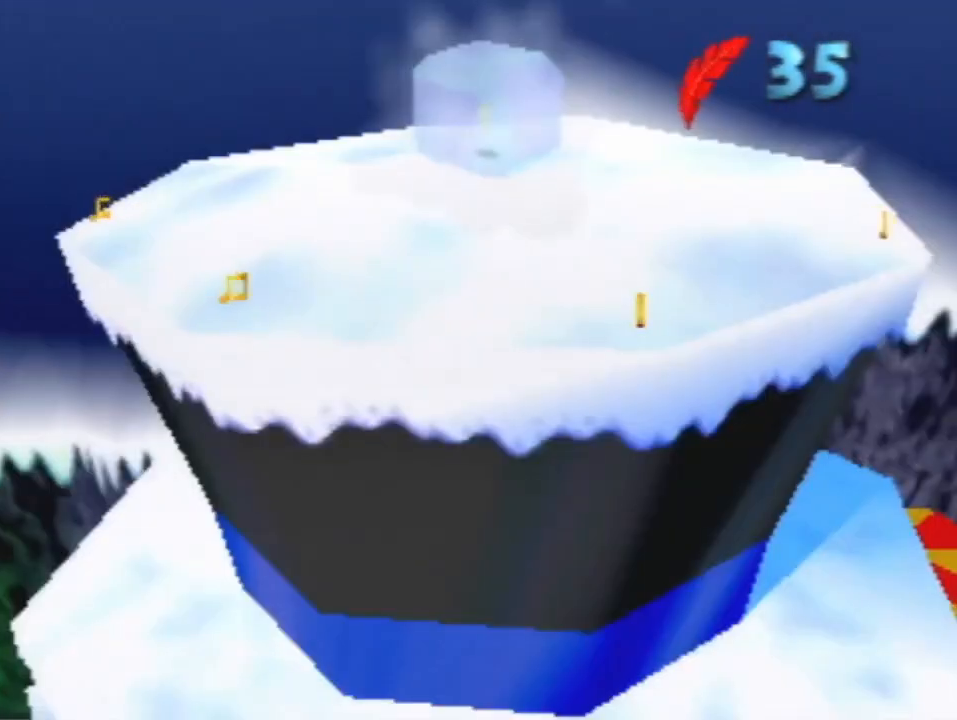
Gameplay with a controller (Nintendo layout); each line is a JSON object with the inputs held at the frame after it. "events" lists button and stick changes between this image and that frame as [ms after this image, input, new state], when the widget could be followed in between. Not read: L3 R3 Z.
{"buttons": ["R1"], "left_stick": "center", "events": []}
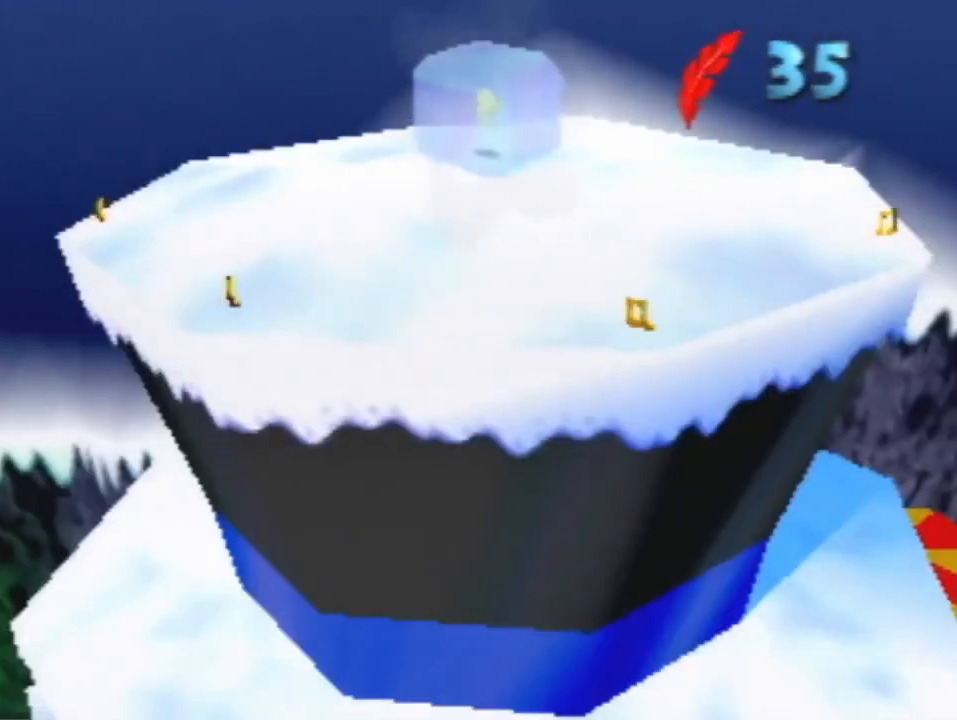
{"buttons": ["R1"], "left_stick": "center", "events": [[133, "A", "down"], [200, "A", "up"], [267, "A", "down"], [367, "A", "up"]]}
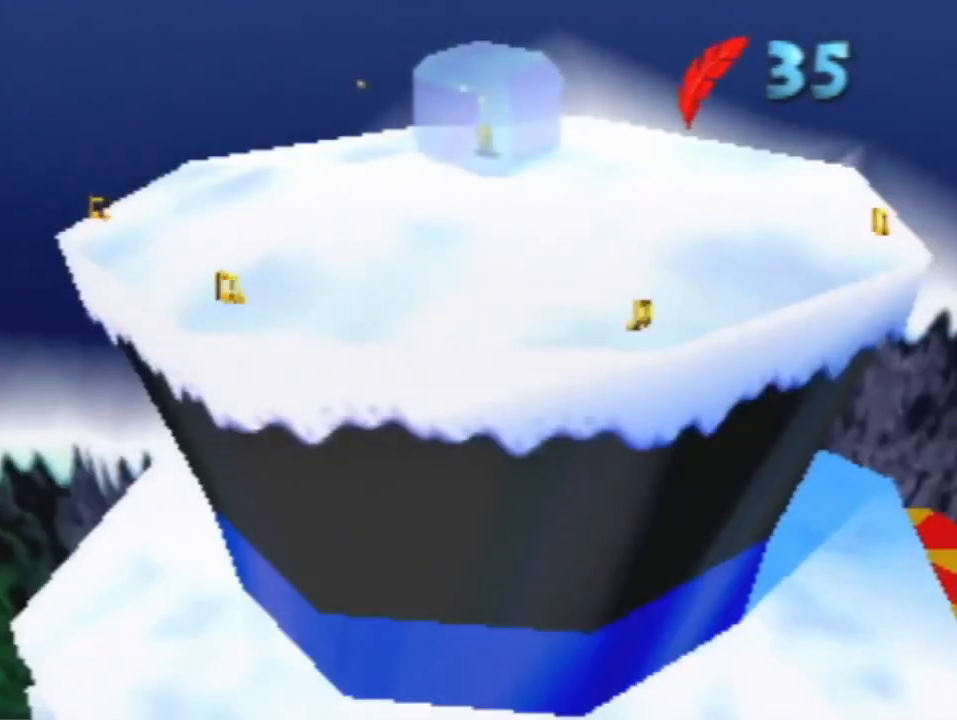
{"buttons": ["R1"], "left_stick": "center", "events": [[67, "A", "down"], [67, "B", "down"], [300, "A", "up"], [300, "B", "up"]]}
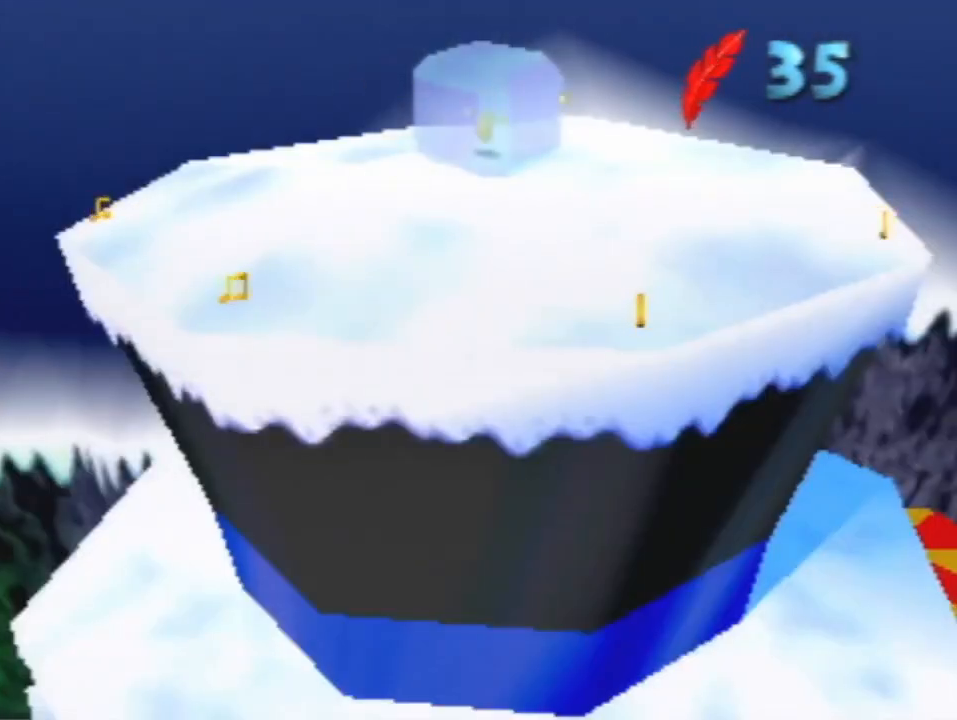
{"buttons": ["A", "B", "R1"], "left_stick": "center", "events": [[33, "A", "down"], [33, "B", "down"]]}
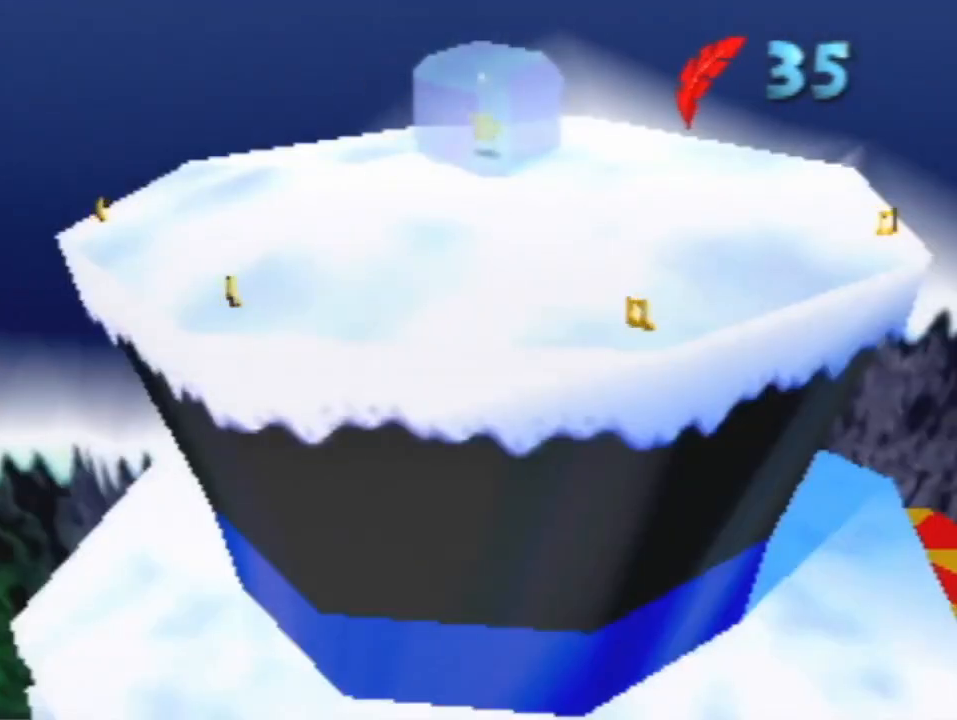
{"buttons": ["R1"], "left_stick": "center", "events": [[133, "A", "up"], [167, "B", "up"]]}
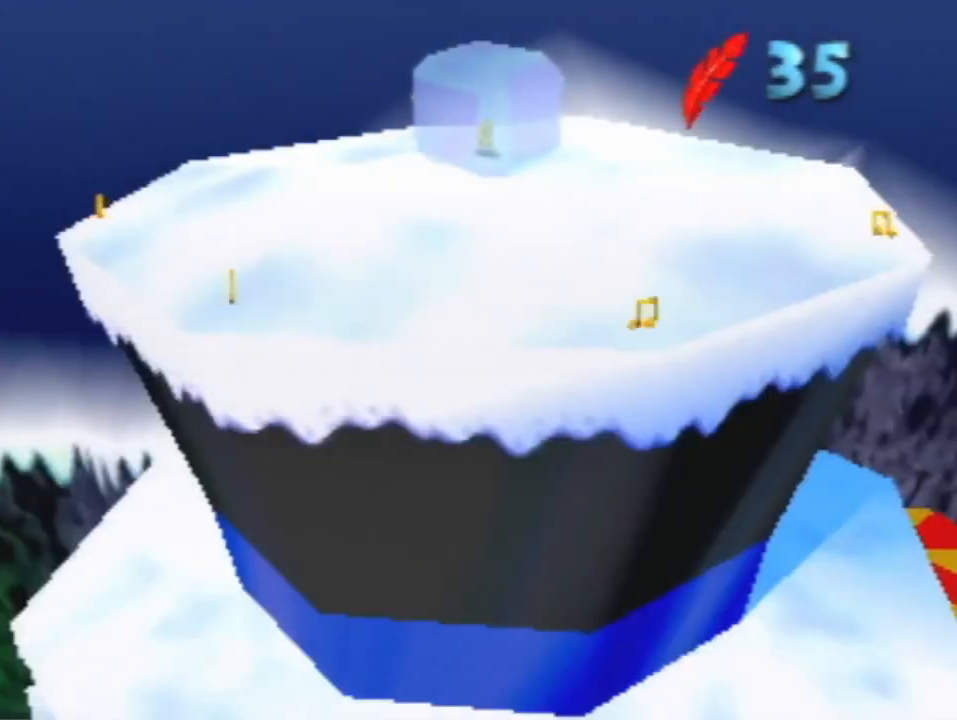
{"buttons": ["R1"], "left_stick": "center", "events": []}
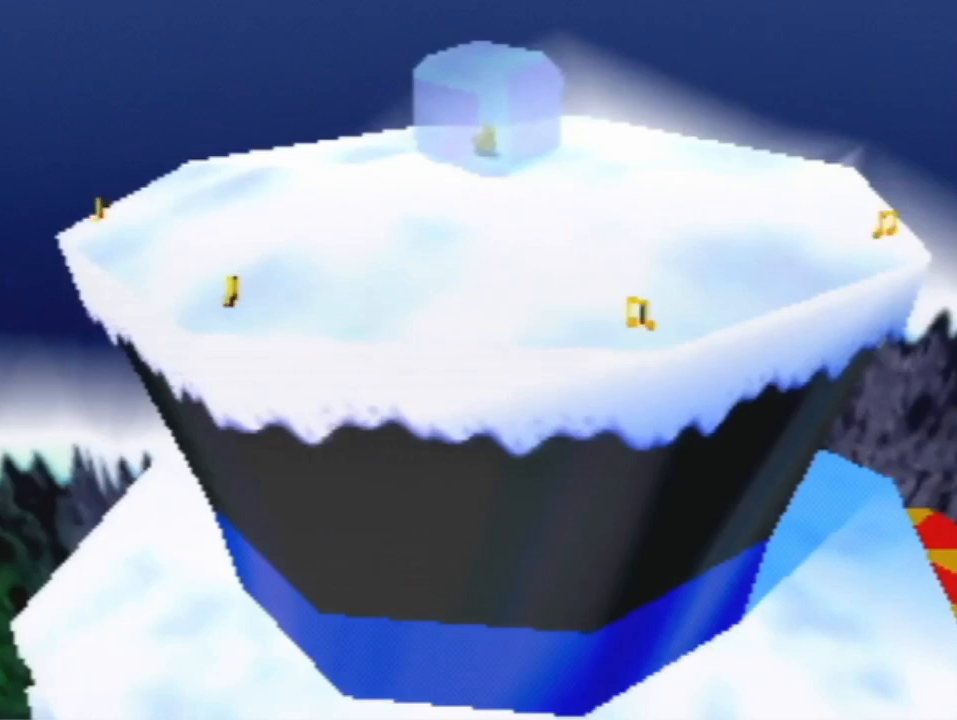
{"buttons": ["R1"], "left_stick": "center", "events": []}
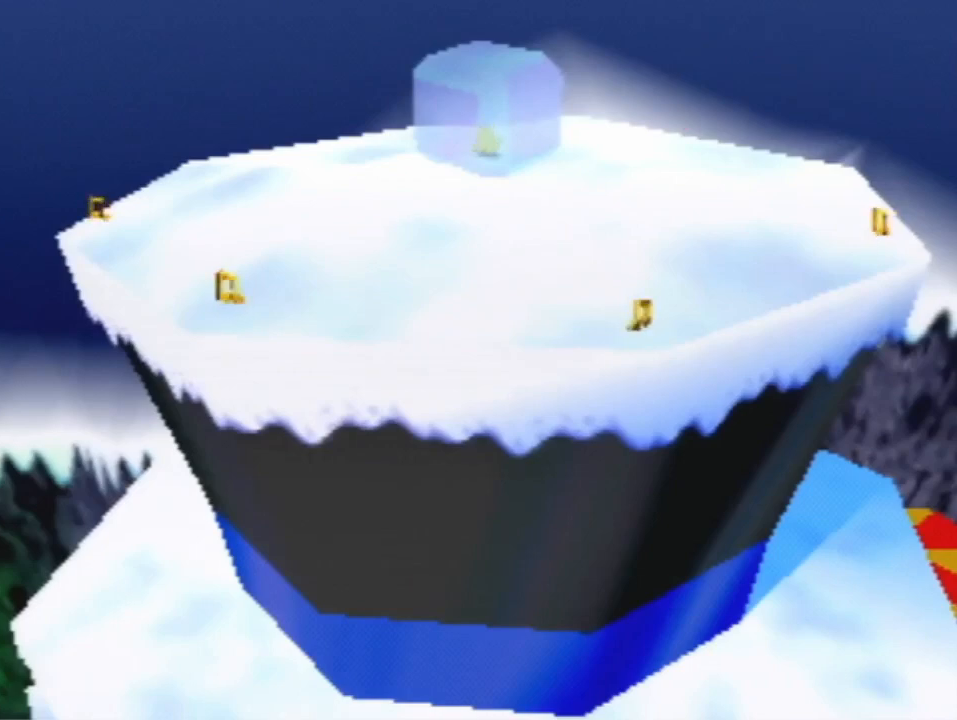
{"buttons": ["R1"], "left_stick": "center", "events": []}